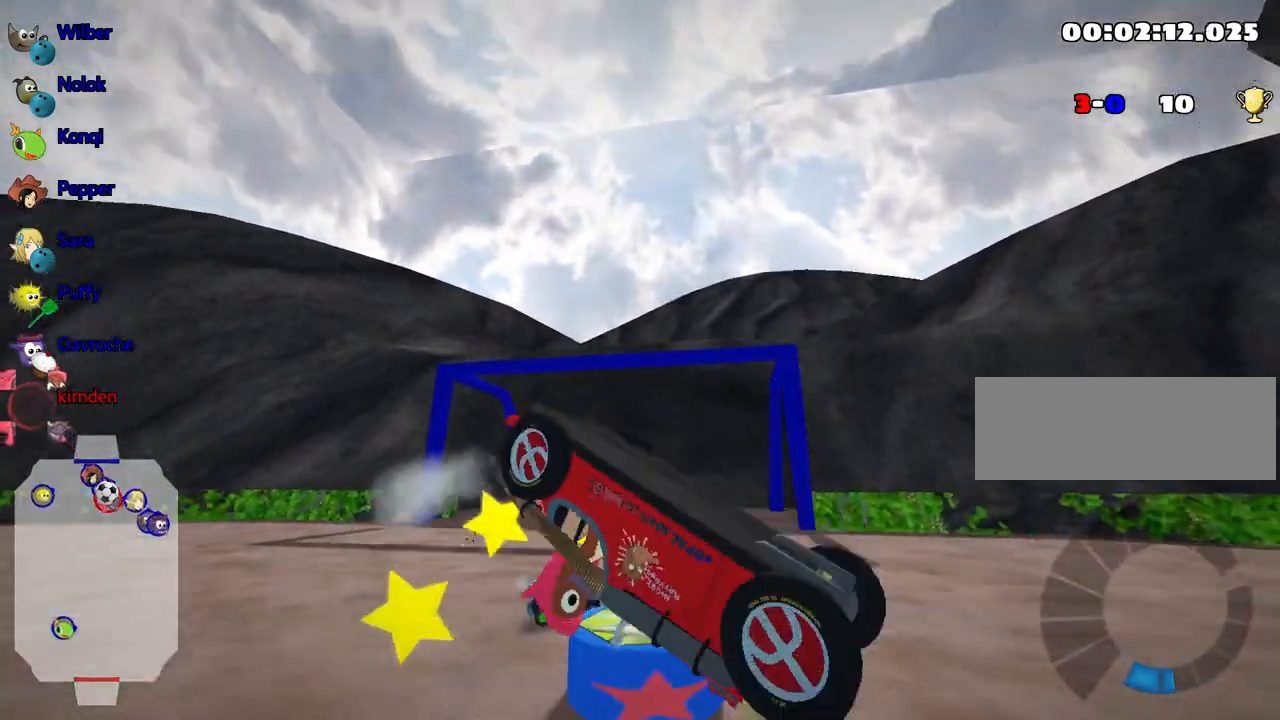
Gameplay with keyboard; each line is a JSON object with the keys held at the frame after it. "events" lists presses ("down") and releases ("up") of "down", "fire", "flag", "left", "look", "nitro", "right", "skid" and "up" between this image and that frame as [ms after this image, input, new state], when the widget could be followed in between. No other keys are recorded. Mouse input is not recorded. Key names are as the overlay labels them; some are game actions (e.g. jump) rather than physical keys.
{"keys": [], "events": []}
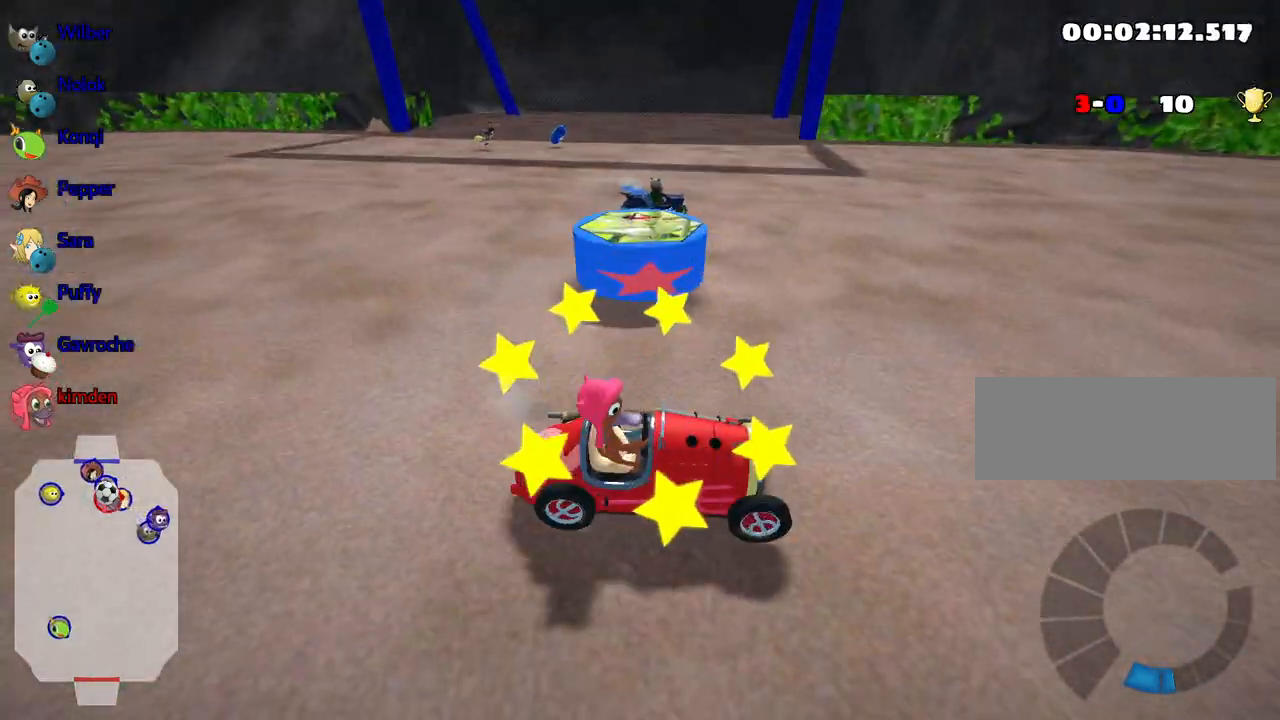
{"keys": [], "events": []}
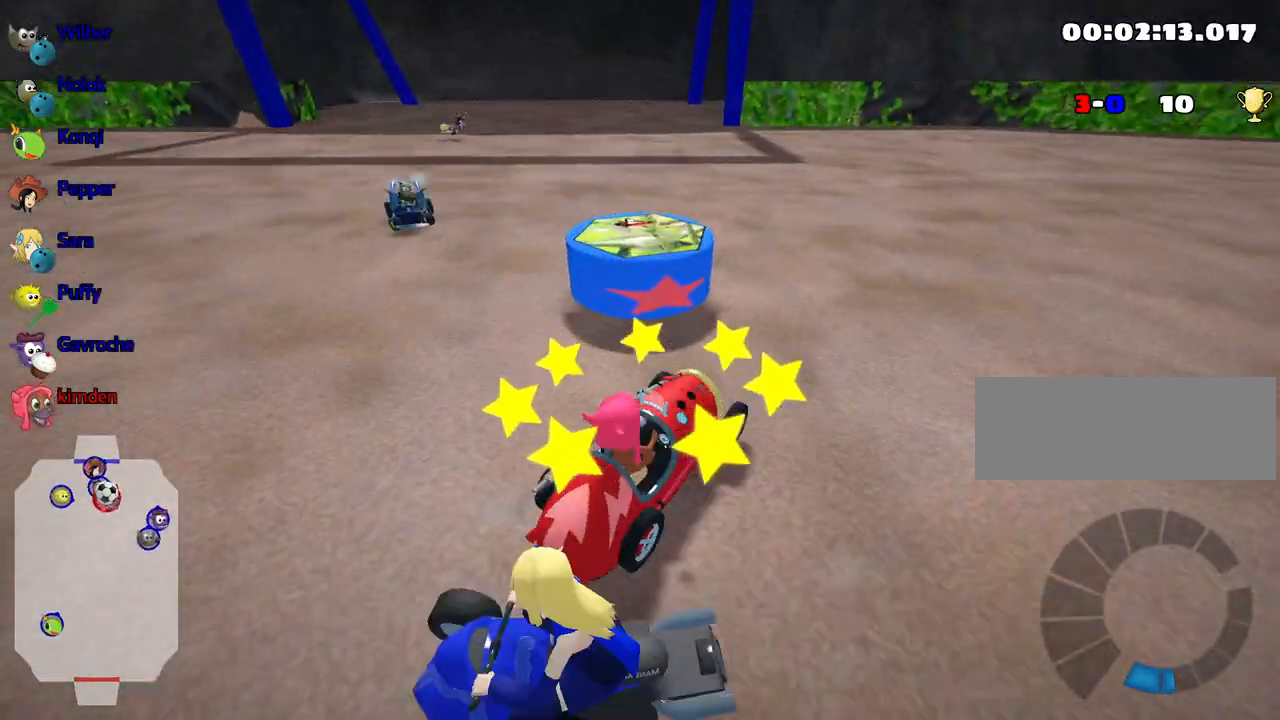
{"keys": [], "events": [[317, "down", "down"], [350, "right", "down"], [483, "right", "up"], [500, "down", "up"]]}
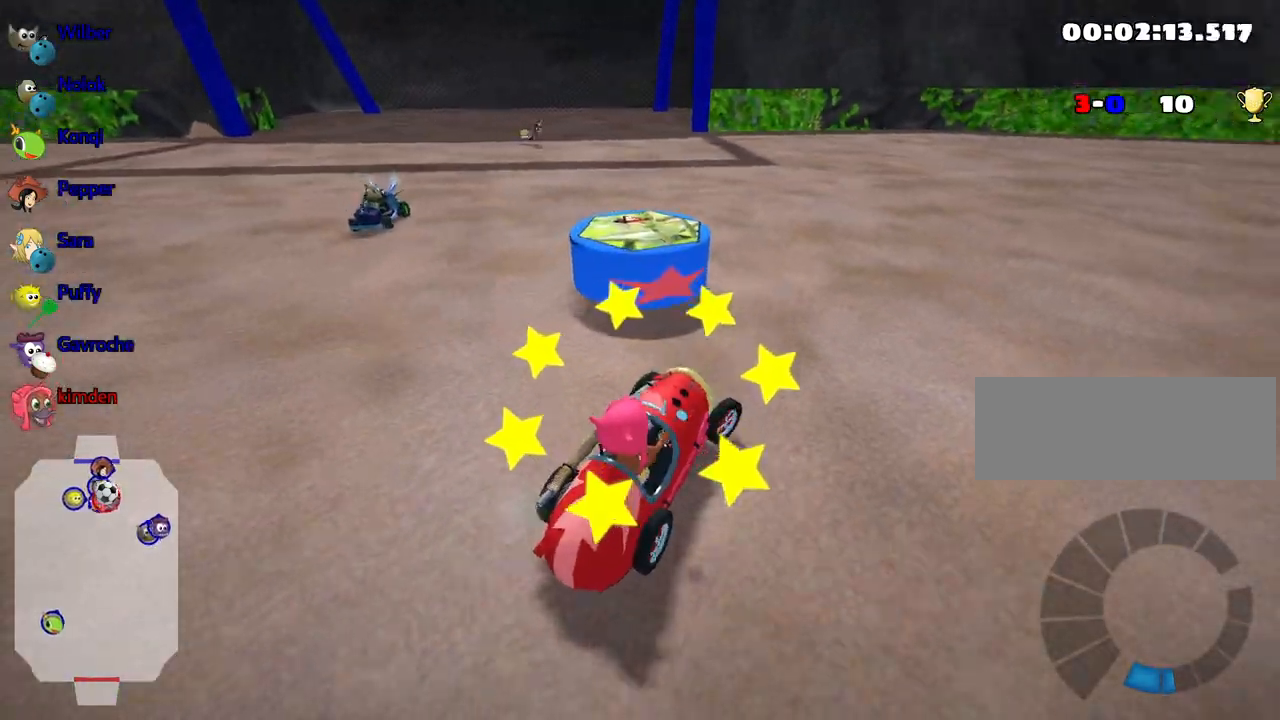
{"keys": ["left", "nitro", "up"], "events": [[83, "up", "down"], [333, "nitro", "down"], [500, "left", "down"]]}
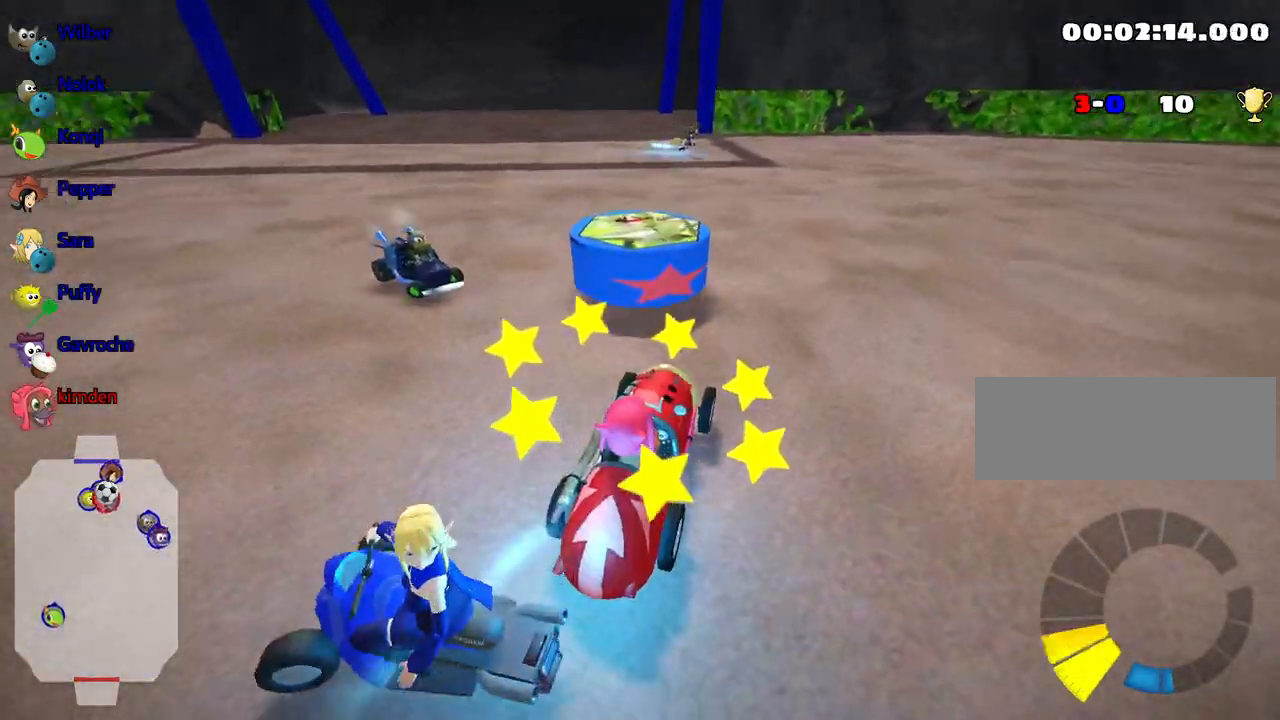
{"keys": ["left"], "events": [[100, "nitro", "up"], [483, "up", "up"]]}
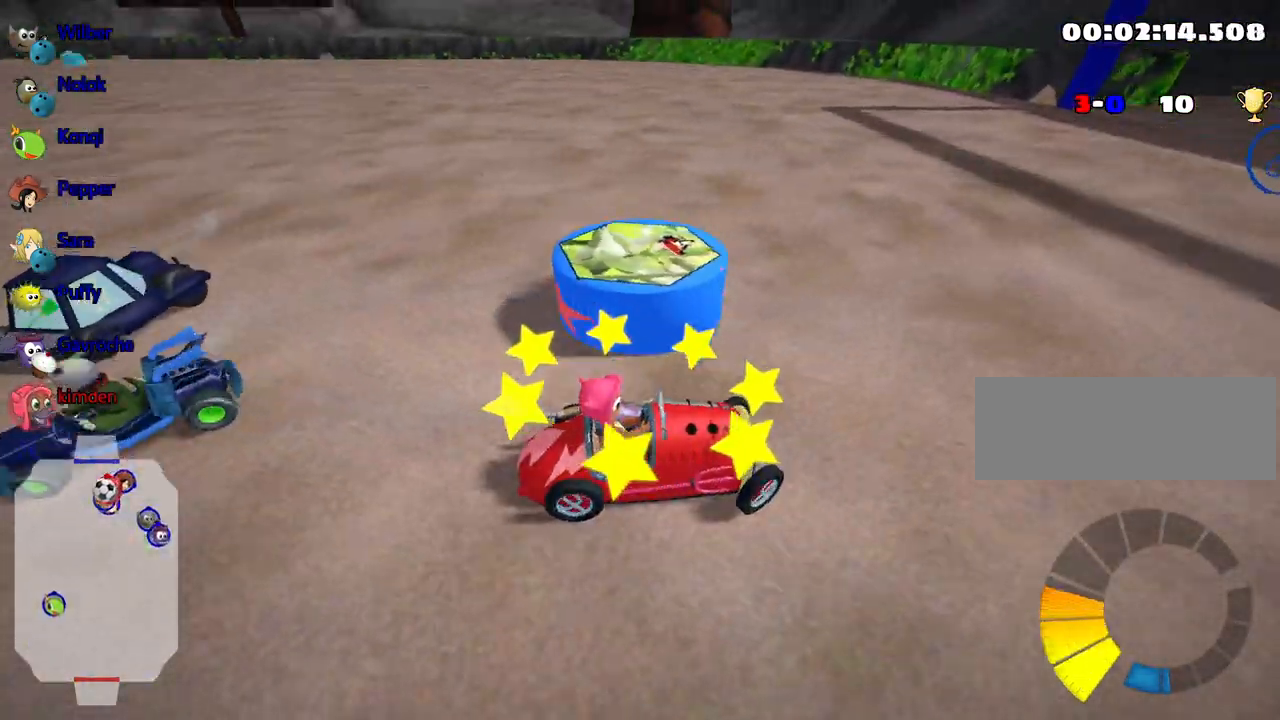
{"keys": ["down"], "events": [[33, "left", "up"], [67, "down", "down"]]}
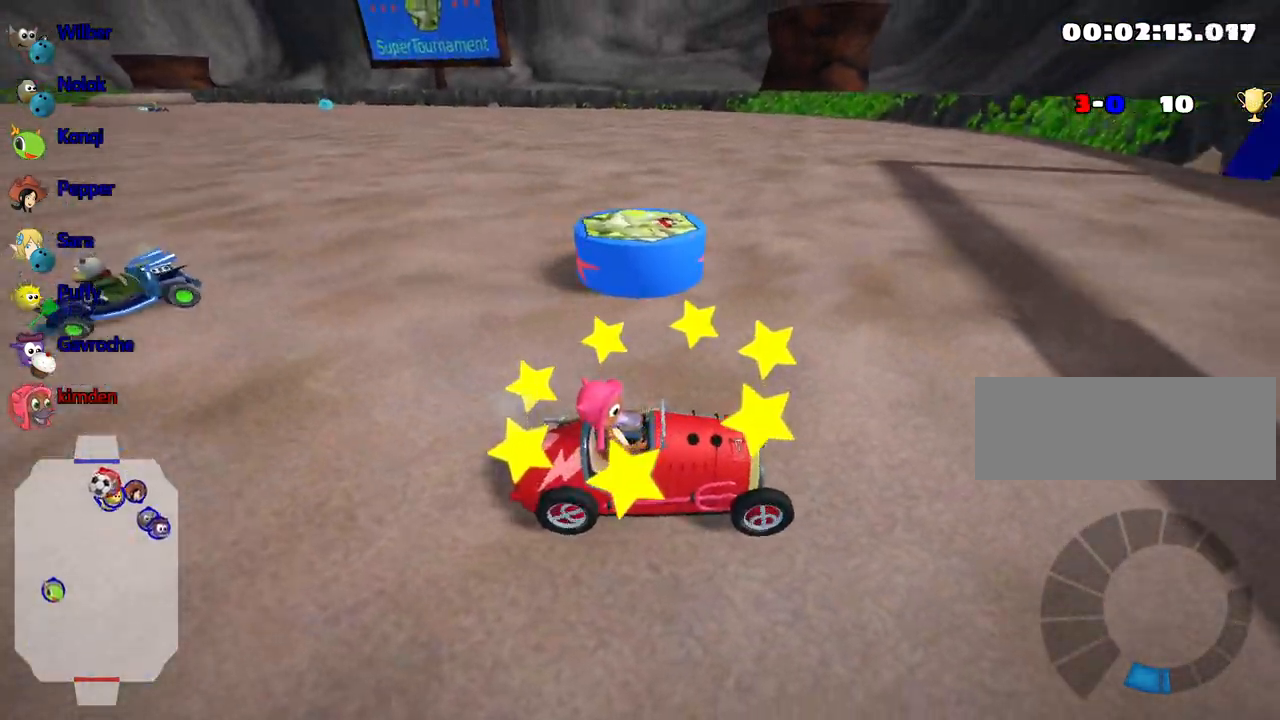
{"keys": ["left", "up"], "events": [[83, "right", "down"], [217, "down", "up"], [333, "right", "up"], [400, "up", "down"], [500, "left", "down"]]}
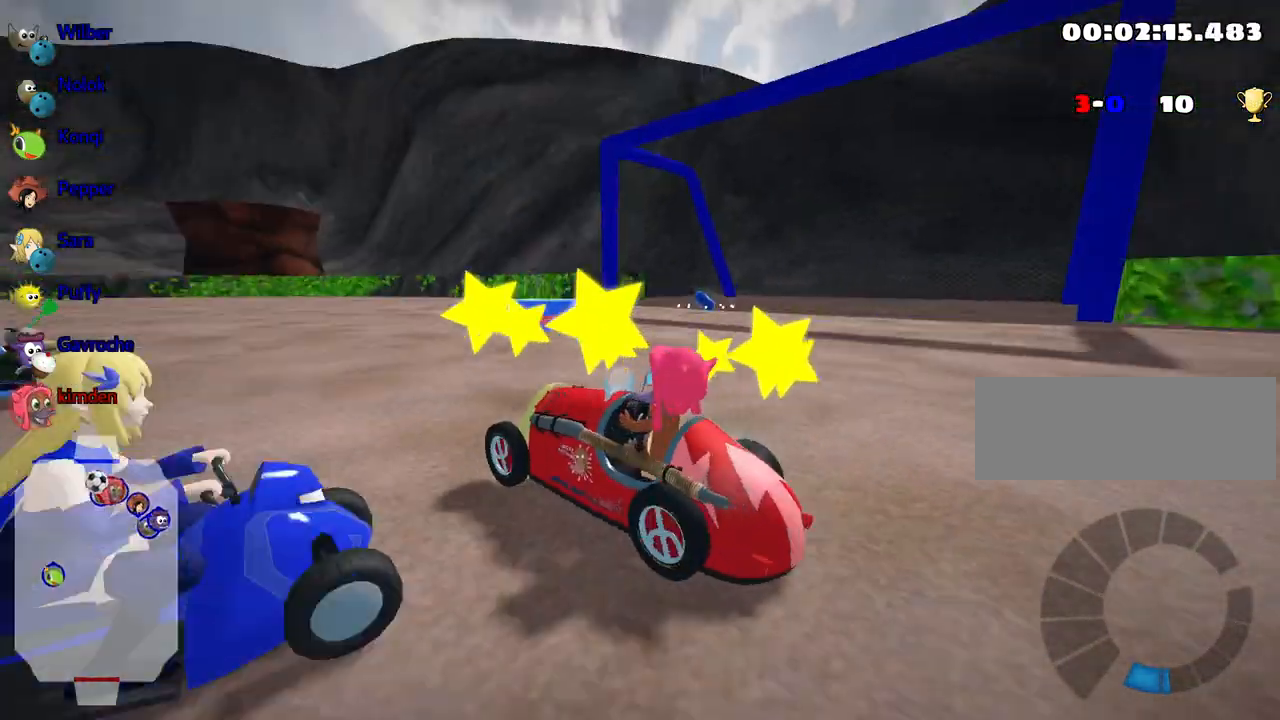
{"keys": ["right", "up"], "events": [[50, "nitro", "down"], [333, "left", "up"], [417, "right", "down"], [450, "nitro", "up"]]}
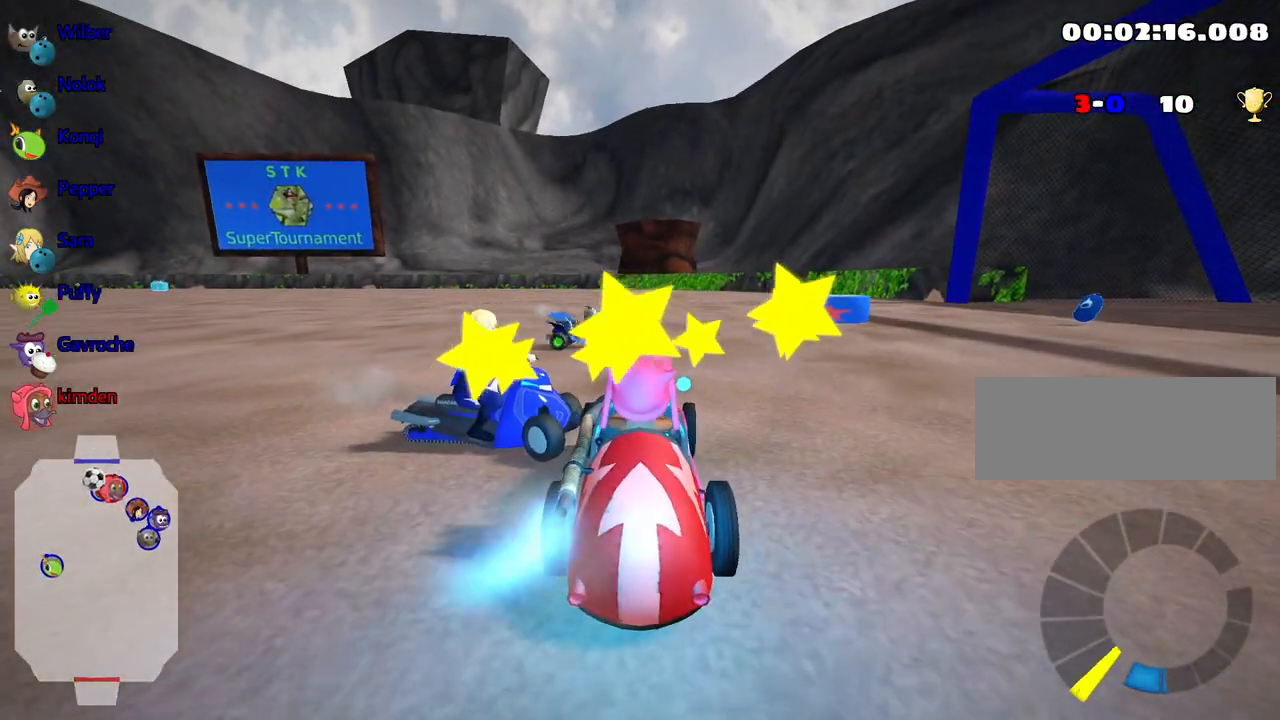
{"keys": ["up"], "events": [[133, "right", "up"]]}
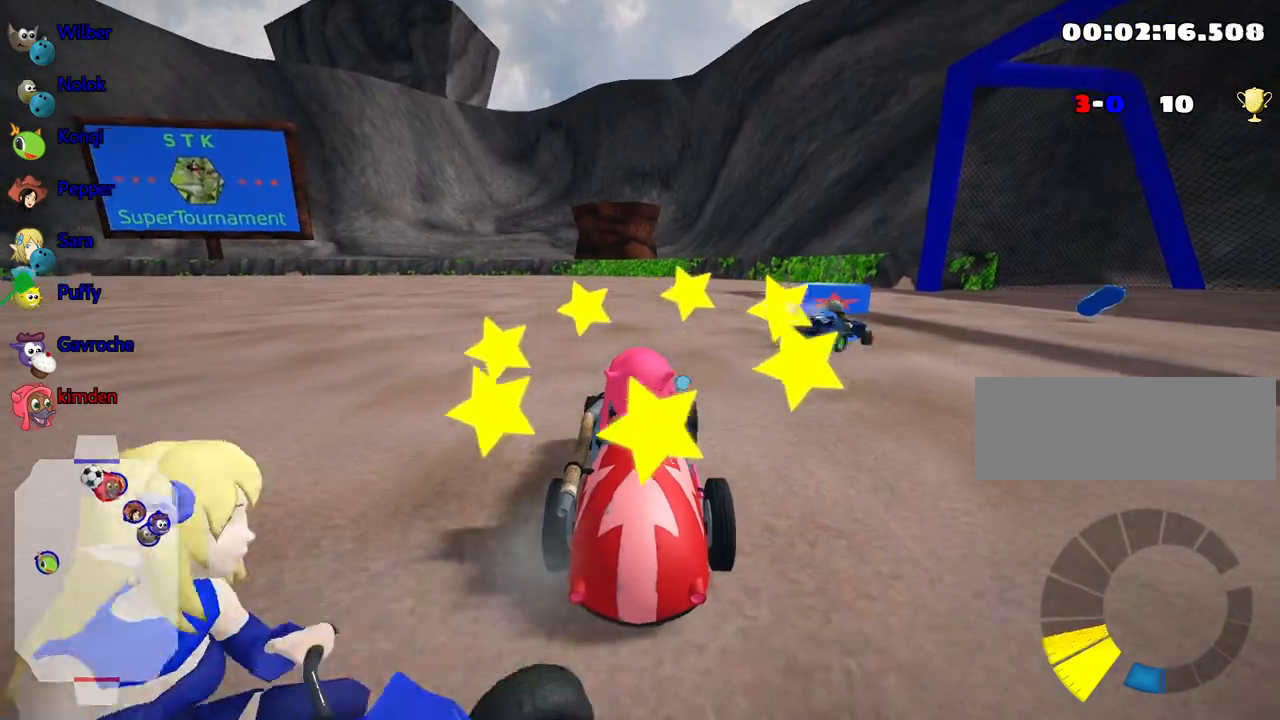
{"keys": ["right", "up"], "events": [[233, "right", "down"], [417, "right", "up"], [483, "right", "down"]]}
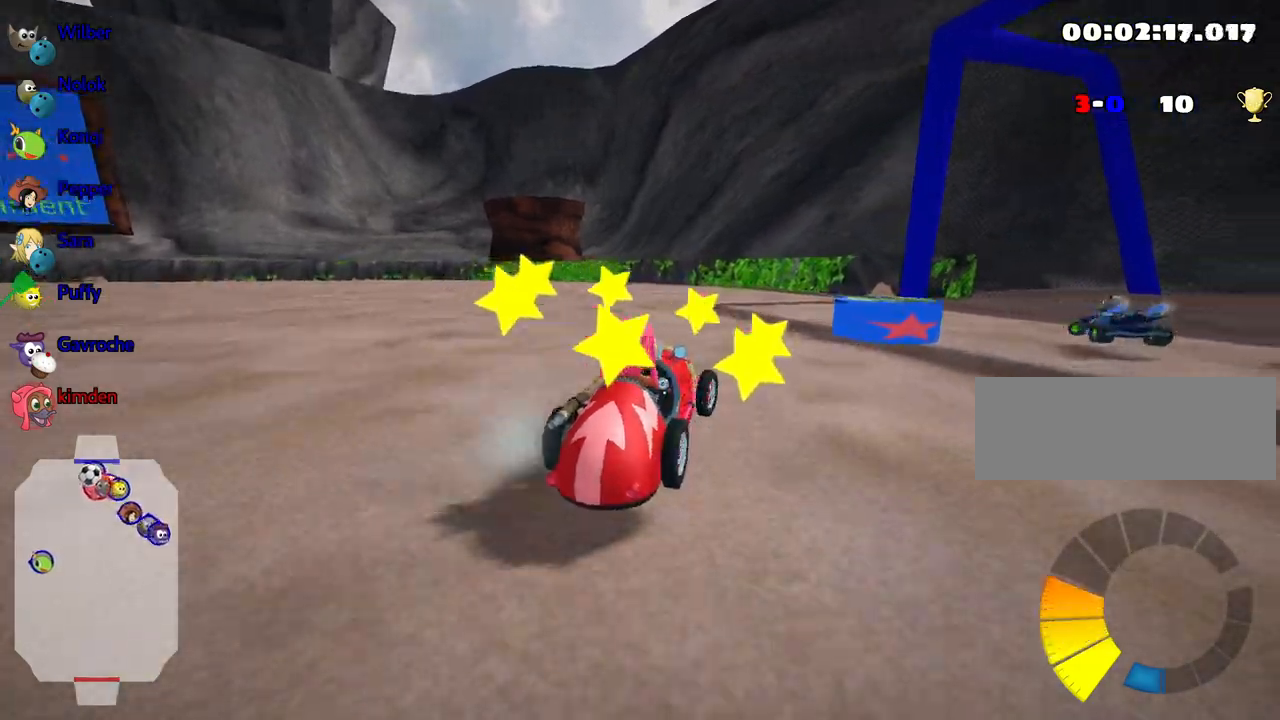
{"keys": ["down", "right"], "events": [[333, "up", "up"], [400, "down", "down"]]}
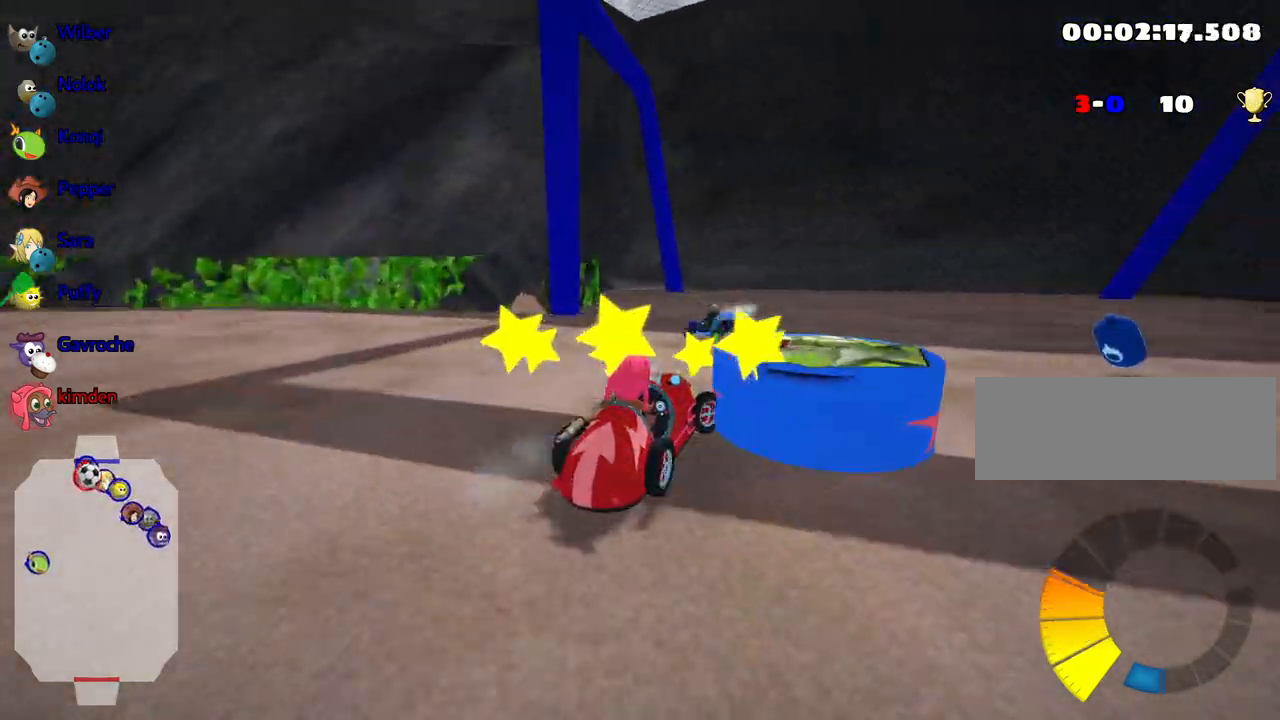
{"keys": ["down"], "events": [[100, "right", "up"]]}
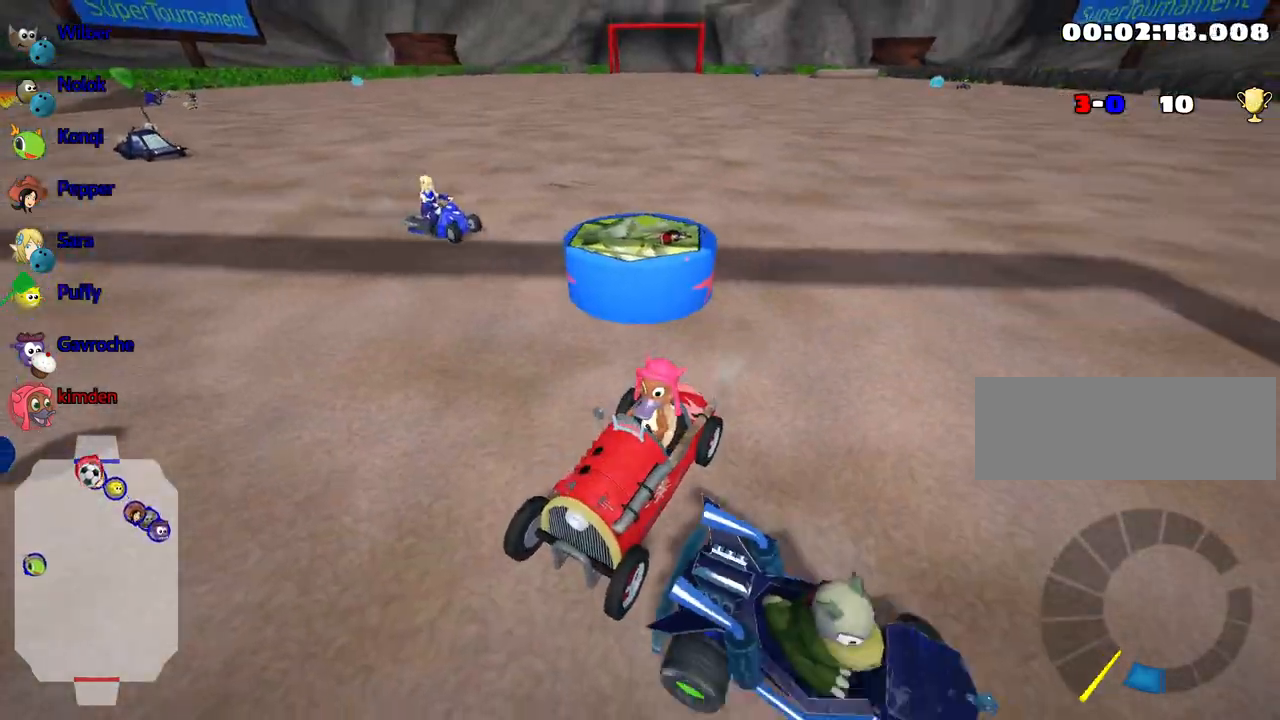
{"keys": ["down"], "events": []}
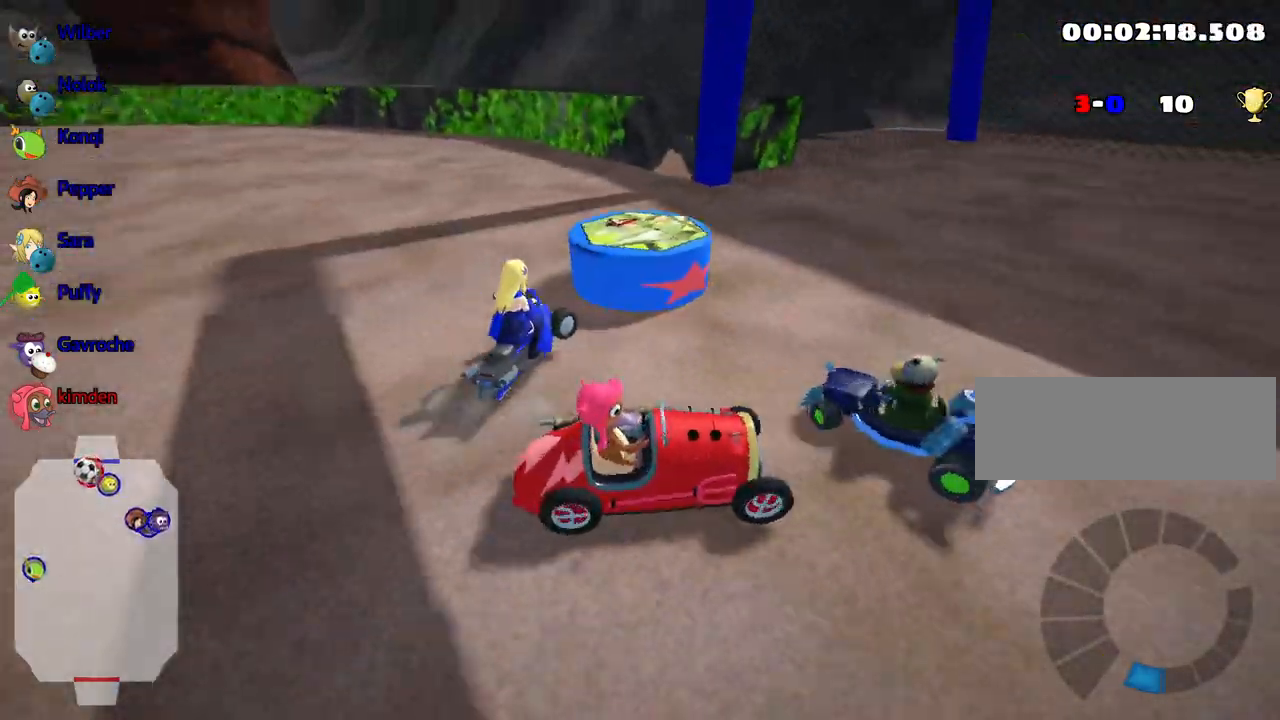
{"keys": ["down"], "events": []}
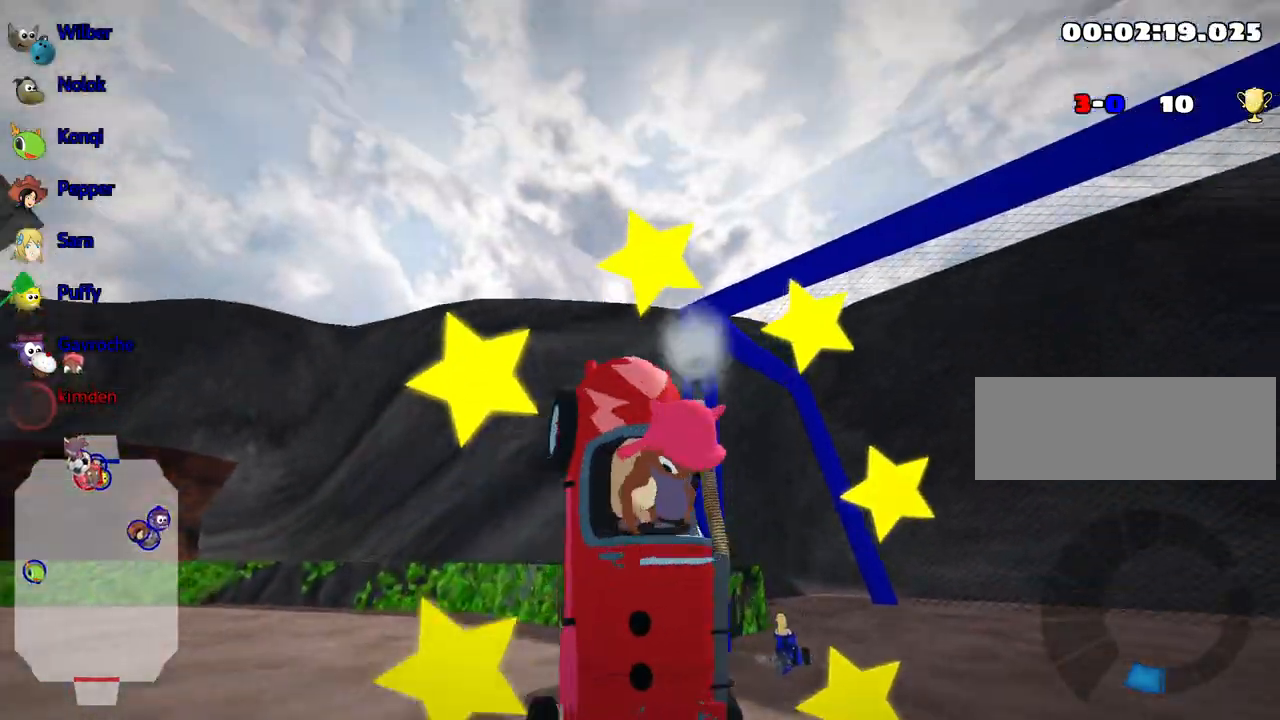
{"keys": ["down"], "events": []}
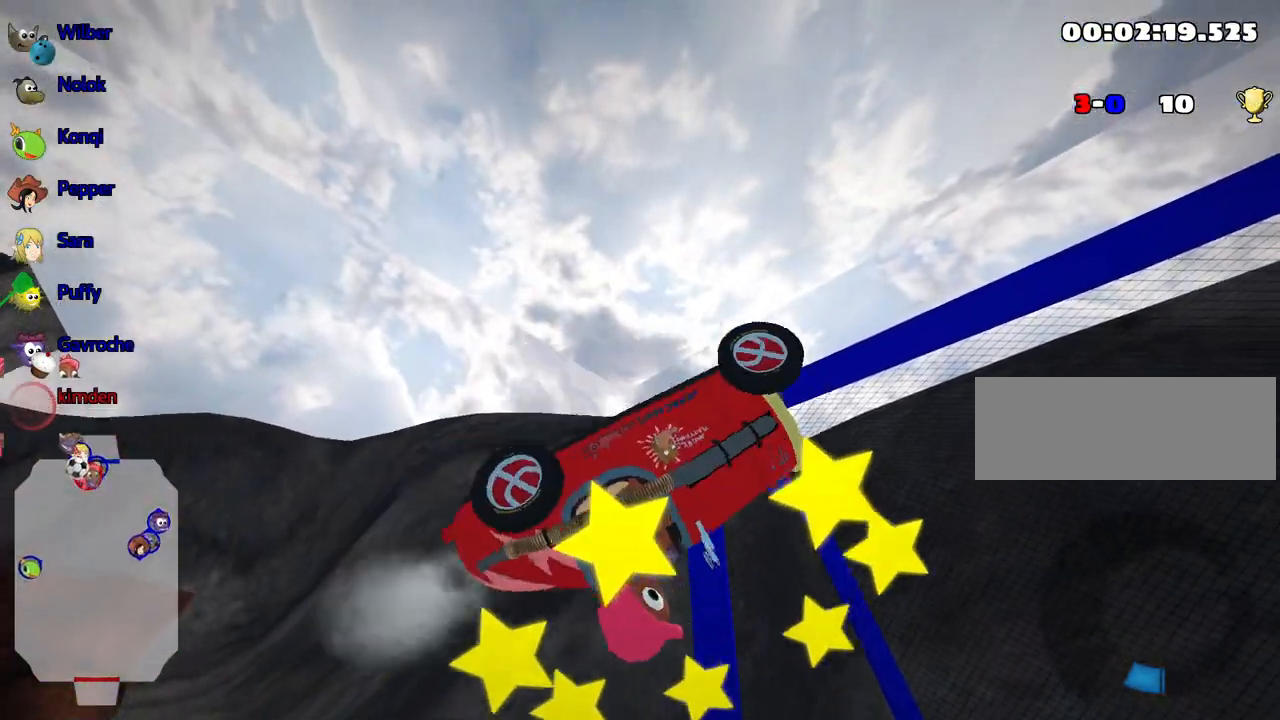
{"keys": ["down"], "events": []}
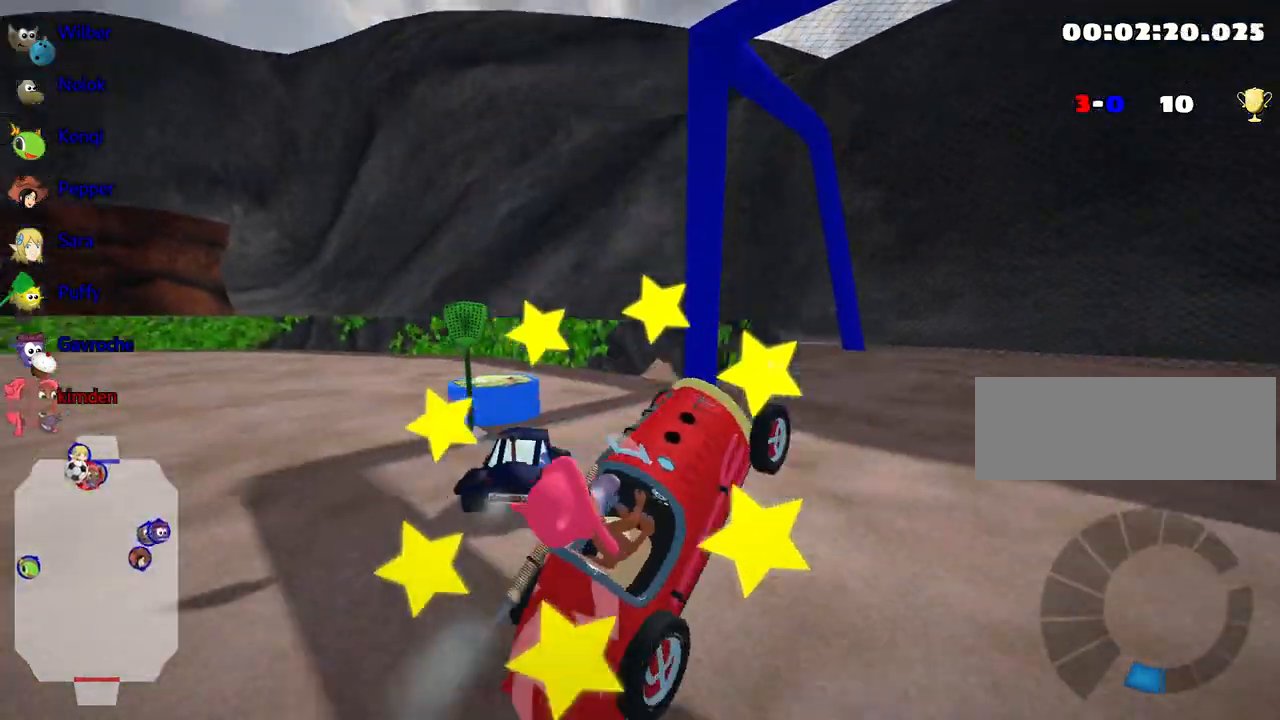
{"keys": ["down"], "events": []}
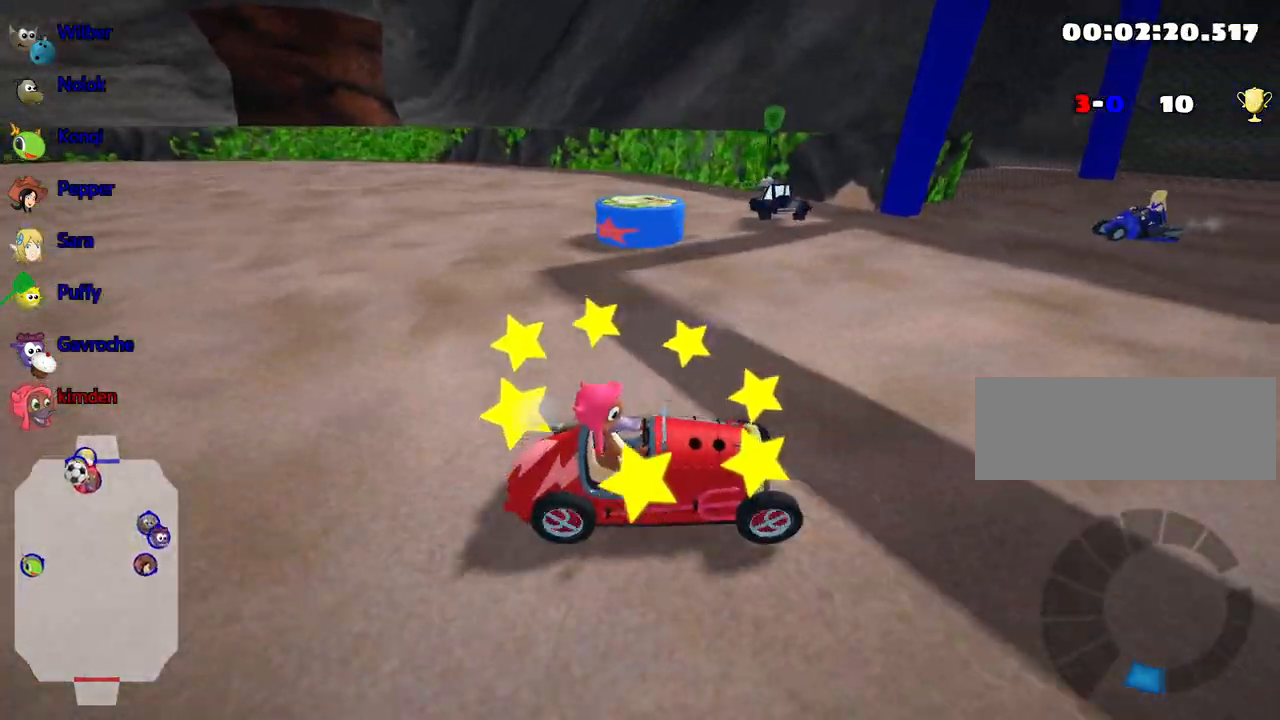
{"keys": ["down", "right"], "events": [[433, "right", "down"]]}
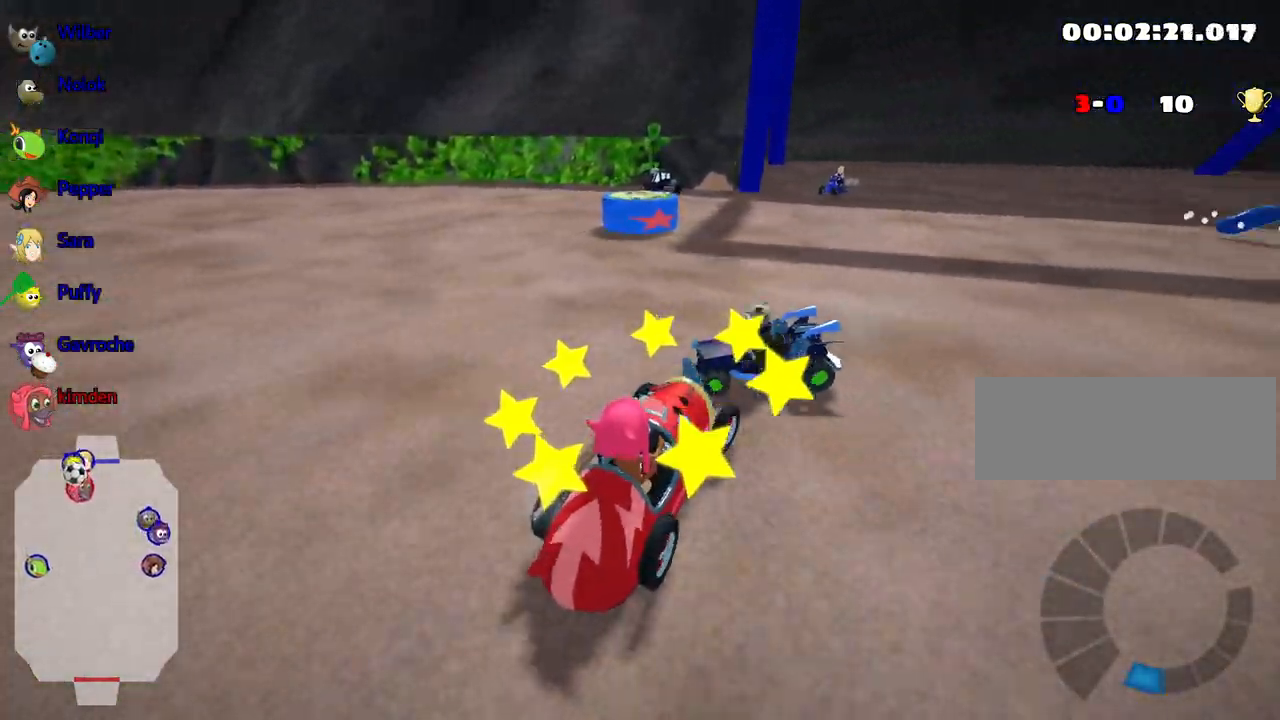
{"keys": ["nitro", "up"], "events": [[33, "right", "up"], [250, "down", "up"], [350, "up", "down"], [450, "nitro", "down"]]}
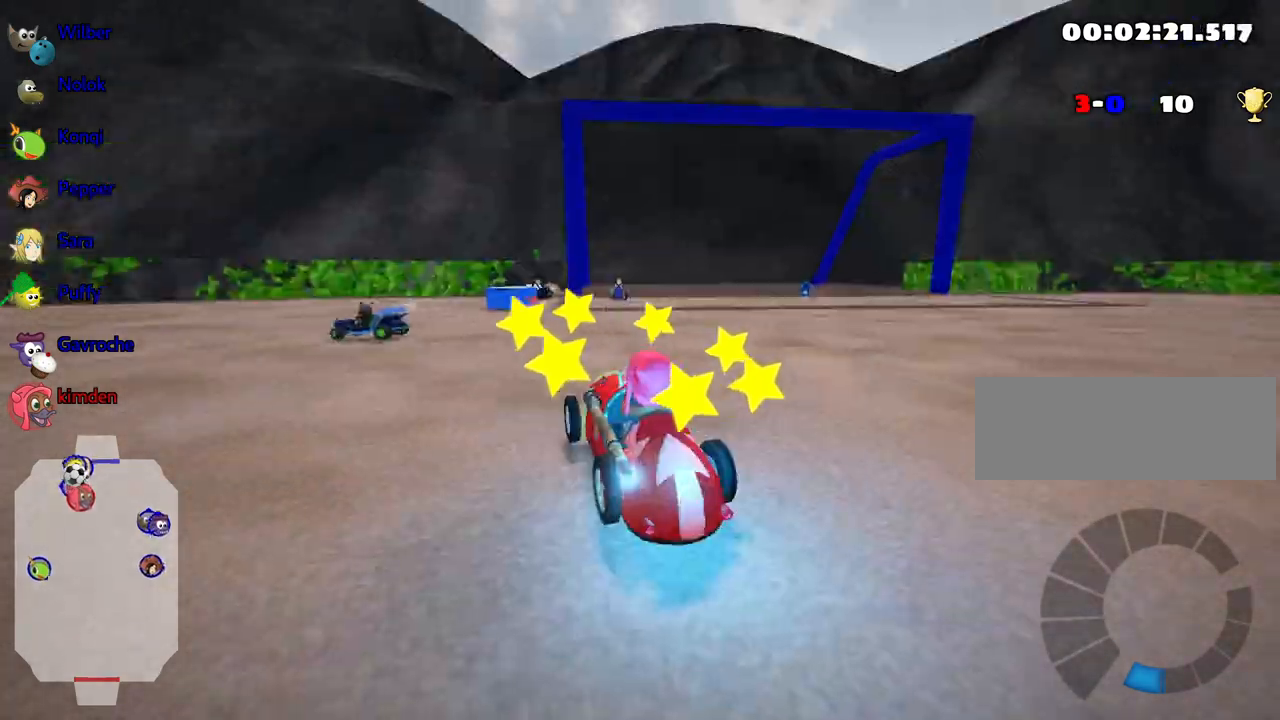
{"keys": ["left", "nitro", "up"], "events": [[417, "left", "down"]]}
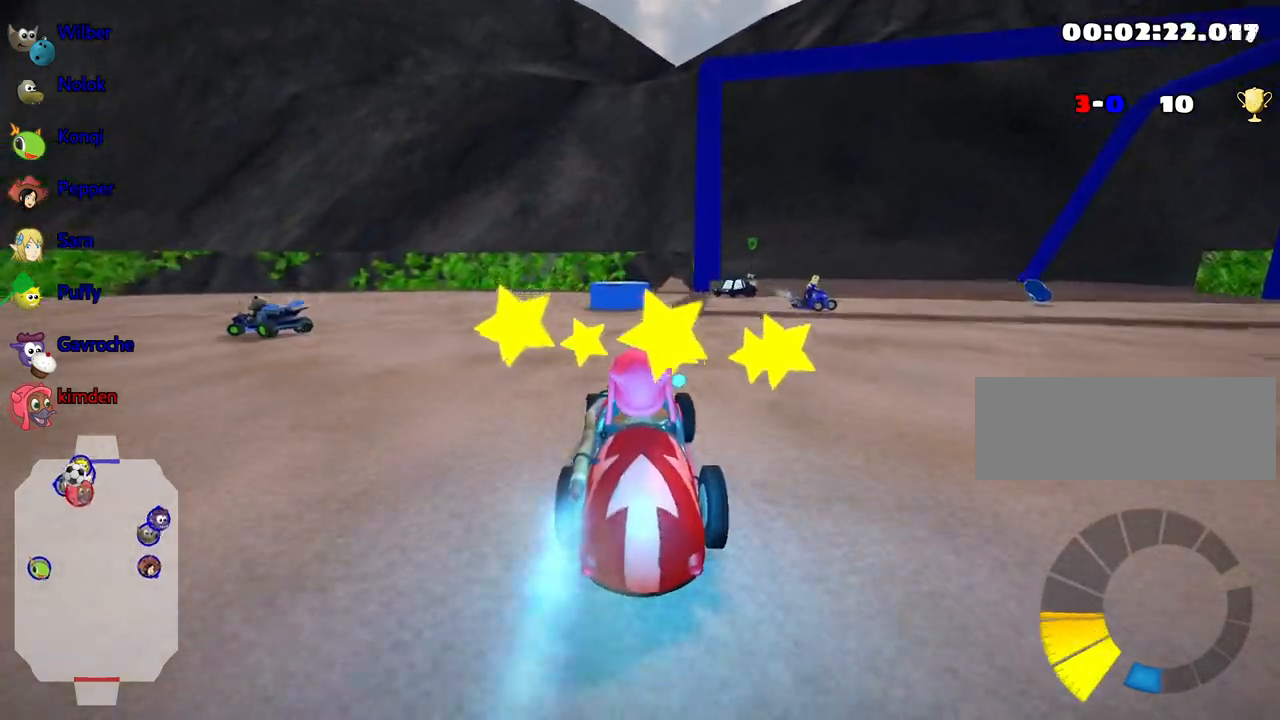
{"keys": ["right", "up"], "events": [[167, "left", "up"], [200, "nitro", "up"], [317, "right", "down"]]}
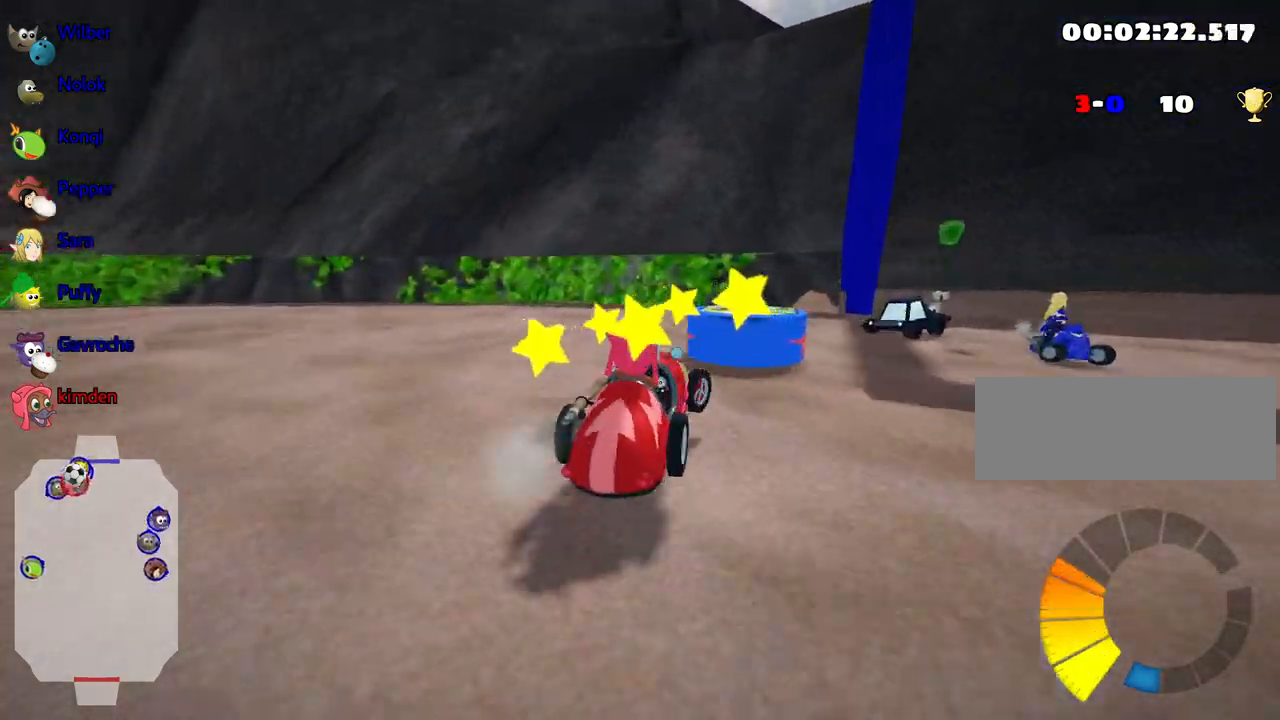
{"keys": ["down", "right"], "events": [[117, "up", "up"], [467, "down", "down"]]}
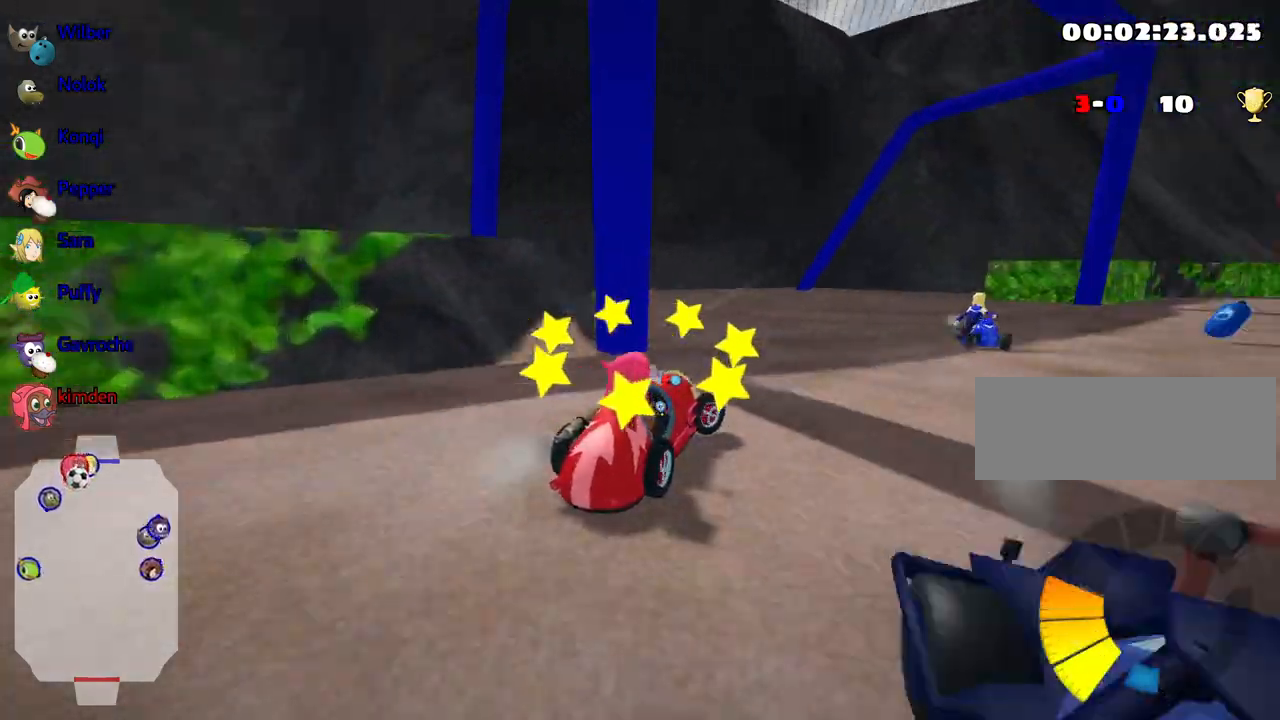
{"keys": ["down", "left"], "events": [[17, "right", "up"], [483, "left", "down"]]}
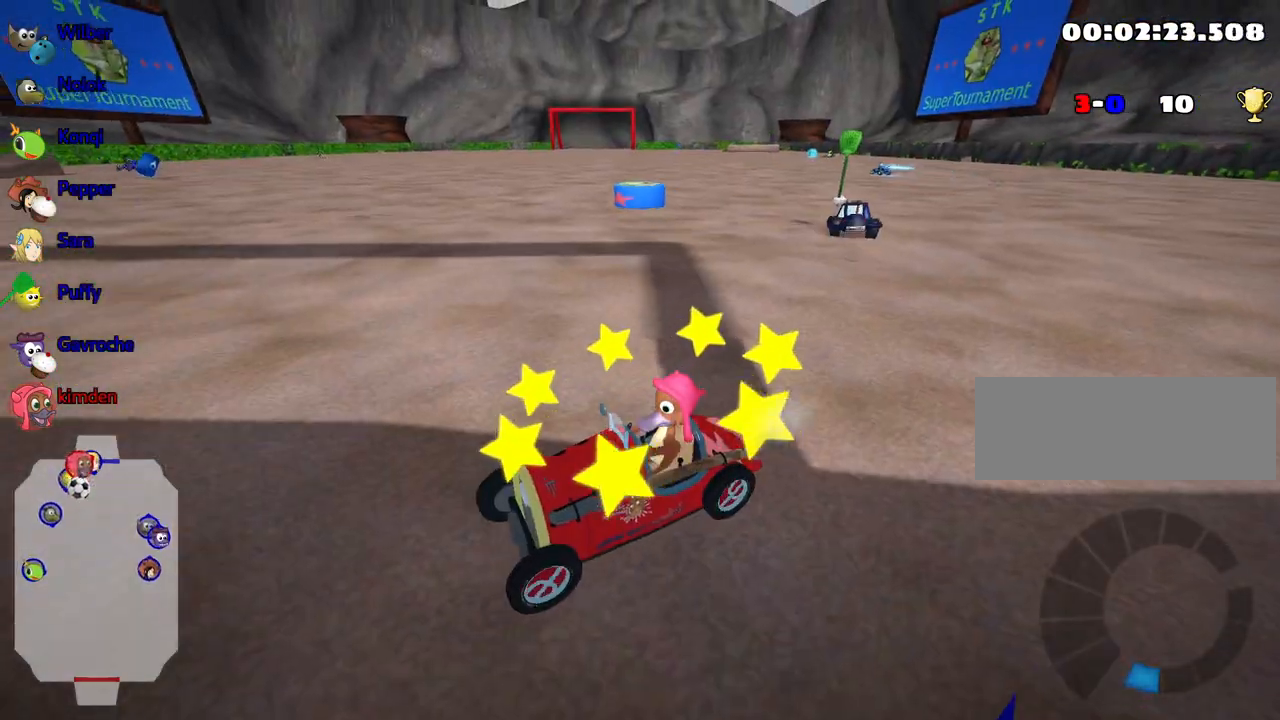
{"keys": ["nitro", "up"], "events": [[317, "down", "up"], [383, "left", "up"], [400, "up", "down"], [433, "nitro", "down"]]}
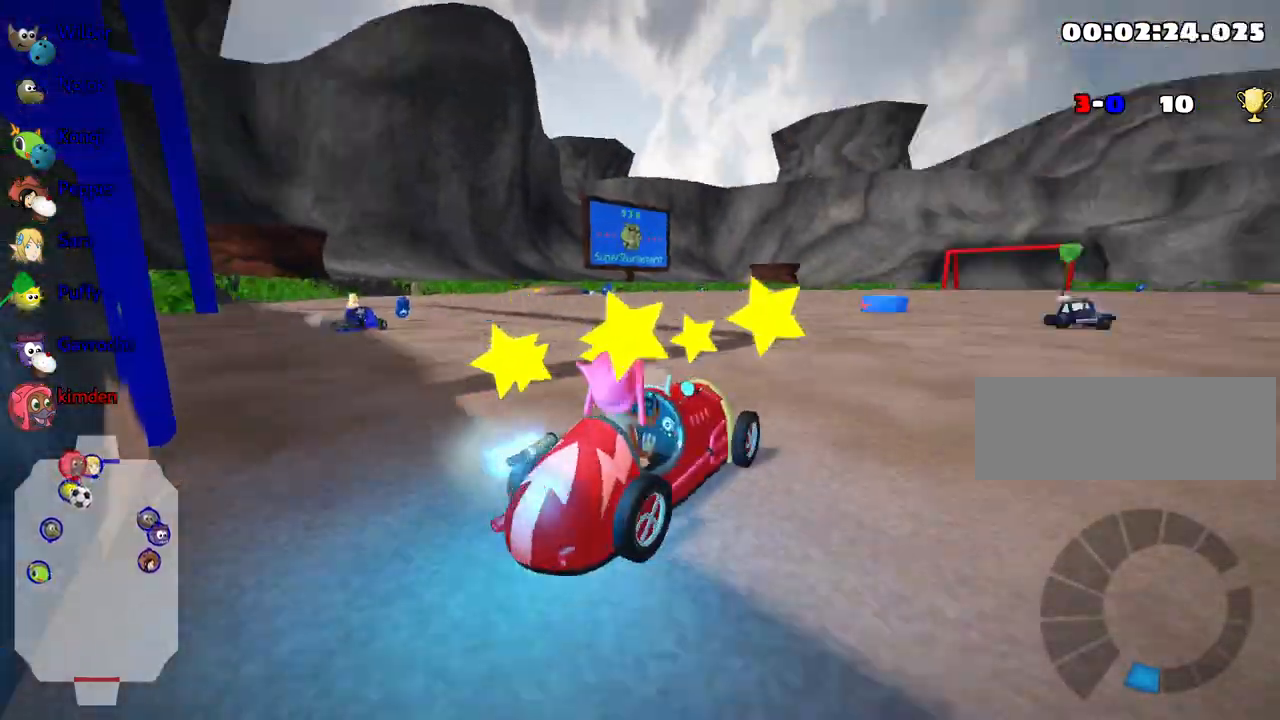
{"keys": ["up"], "events": [[333, "nitro", "up"]]}
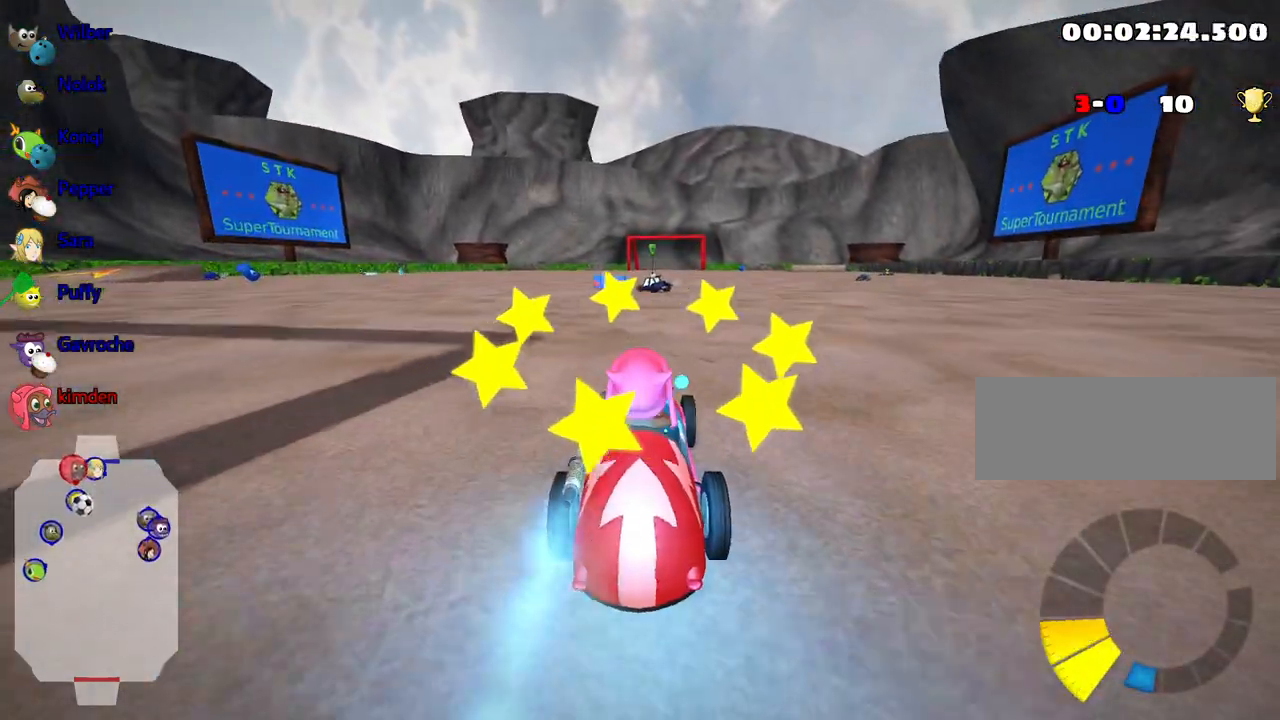
{"keys": ["left", "right", "up"], "events": [[100, "right", "down"], [483, "left", "down"]]}
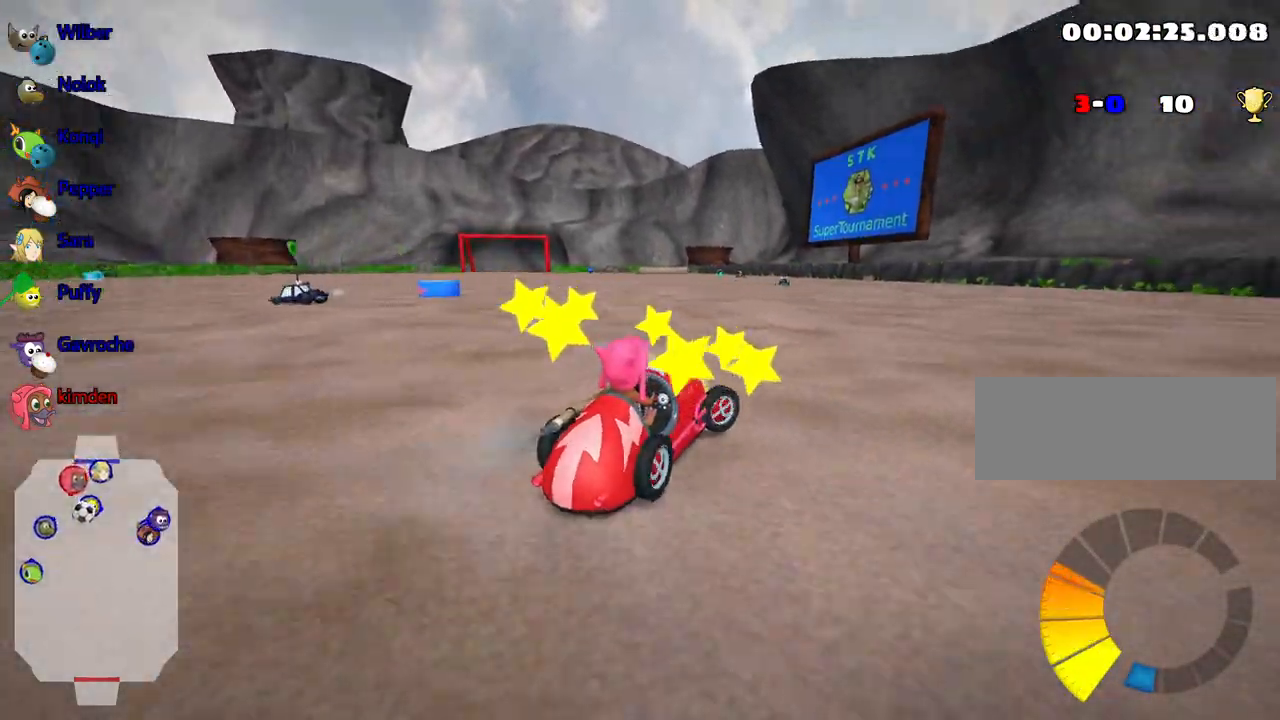
{"keys": ["left", "up"], "events": [[83, "right", "up"]]}
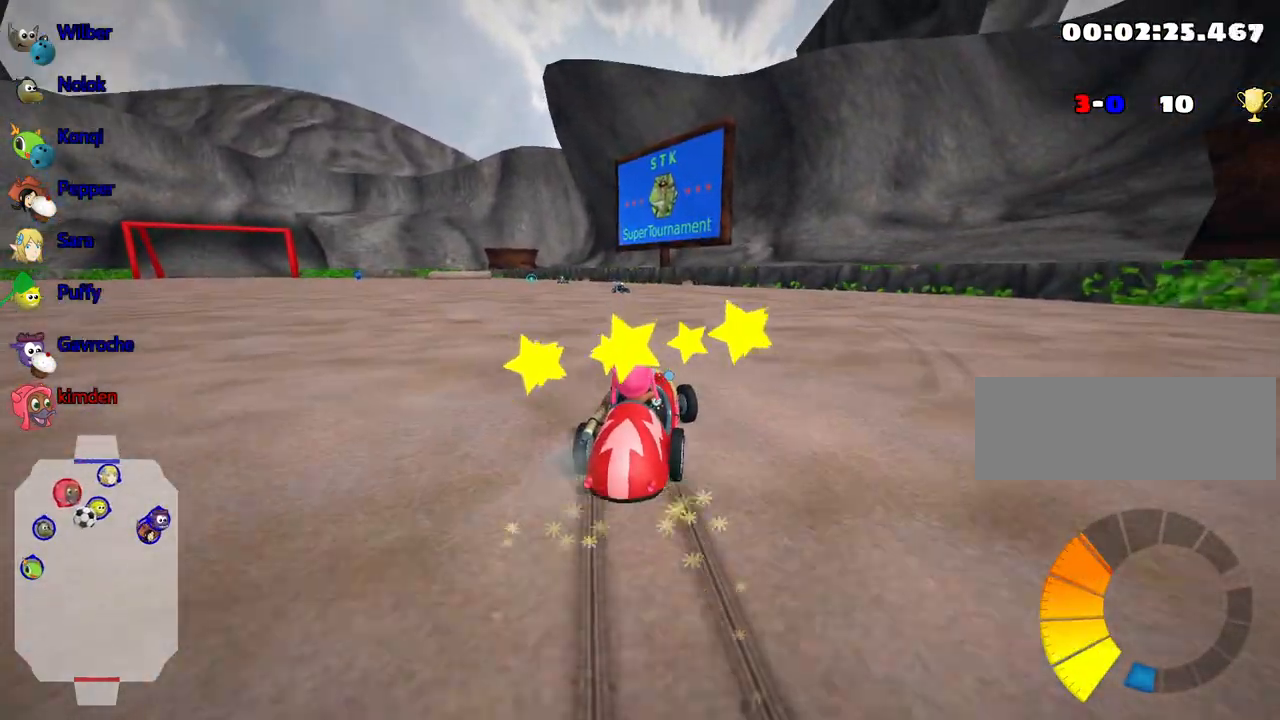
{"keys": ["left", "up"], "events": [[300, "nitro", "down"], [483, "nitro", "up"]]}
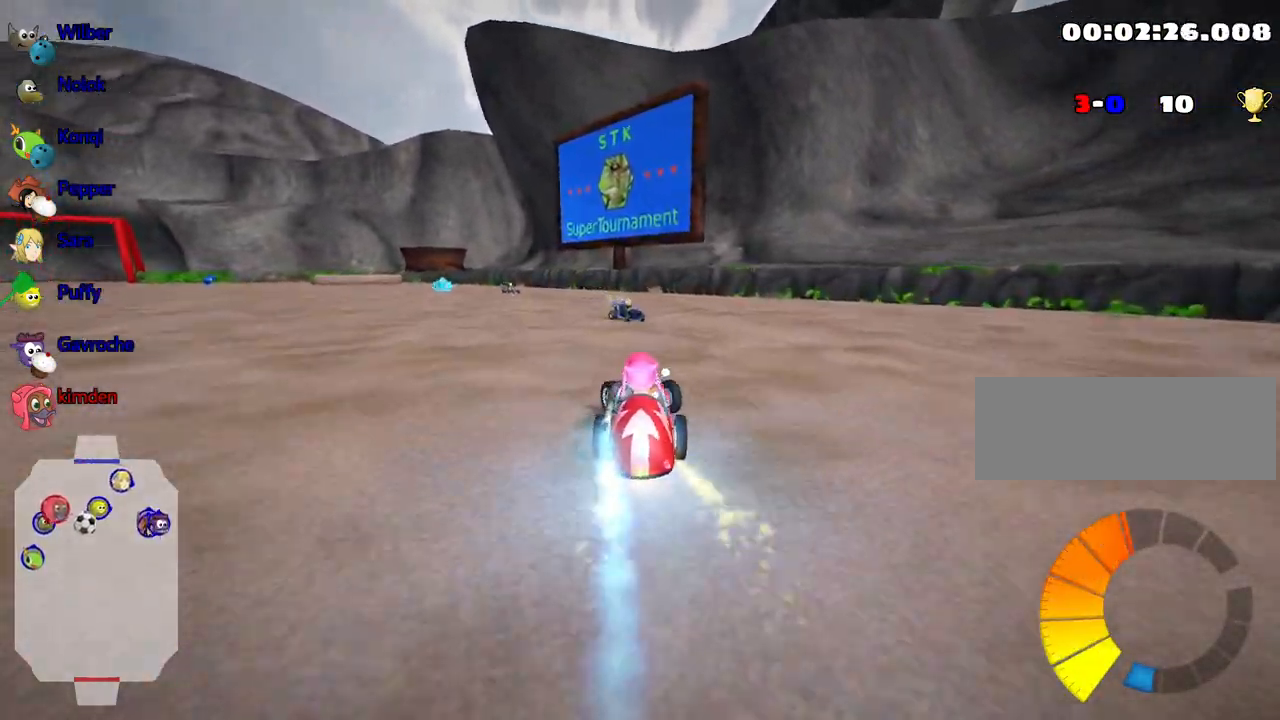
{"keys": ["left", "up"], "events": [[67, "left", "up"], [400, "left", "down"]]}